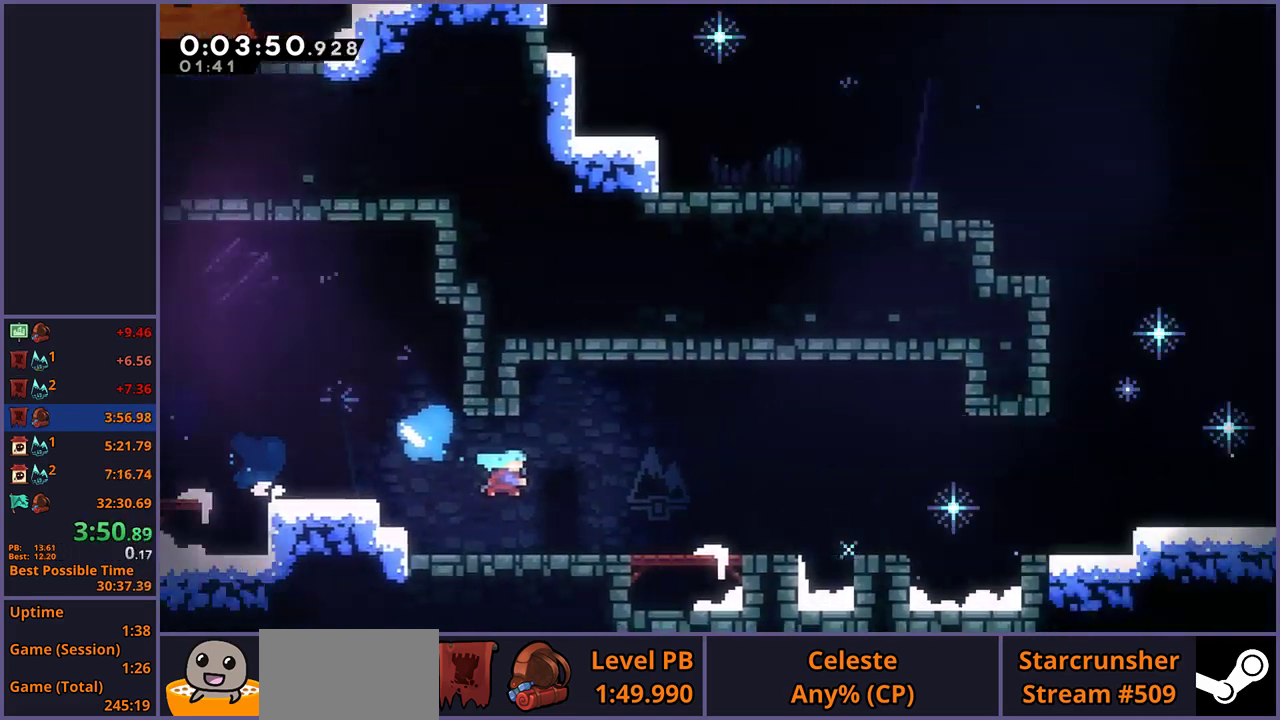
Gameplay with a controller (PlayStation layout); each line is a JSON object with the inputs held at the frame after it. "events" lists button and stick changes between this image and that frame as [ms after this image, input, new state], when the widget could be followed in between.
{"buttons": [], "left_stick": "right", "right_stick": "center", "events": [[333, "left_stick", "right"]]}
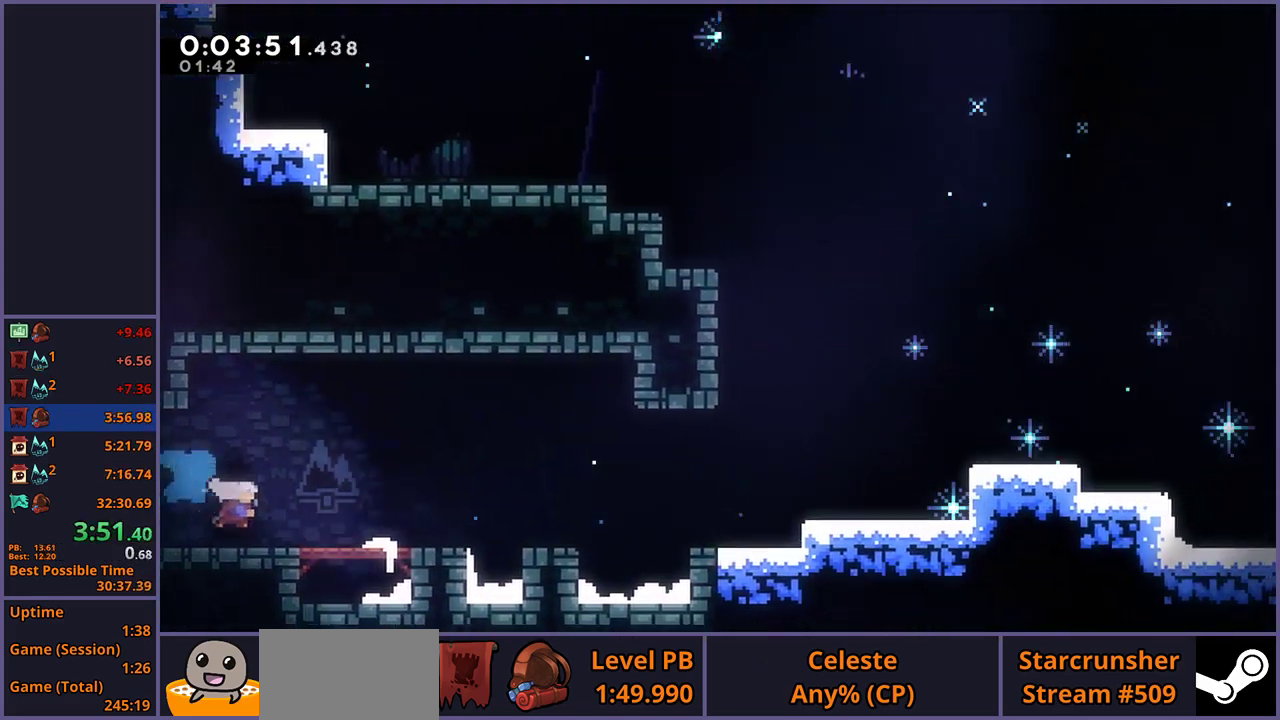
{"buttons": [], "left_stick": "right", "right_stick": "center", "events": [[33, "CROSS", "down"], [467, "CROSS", "up"]]}
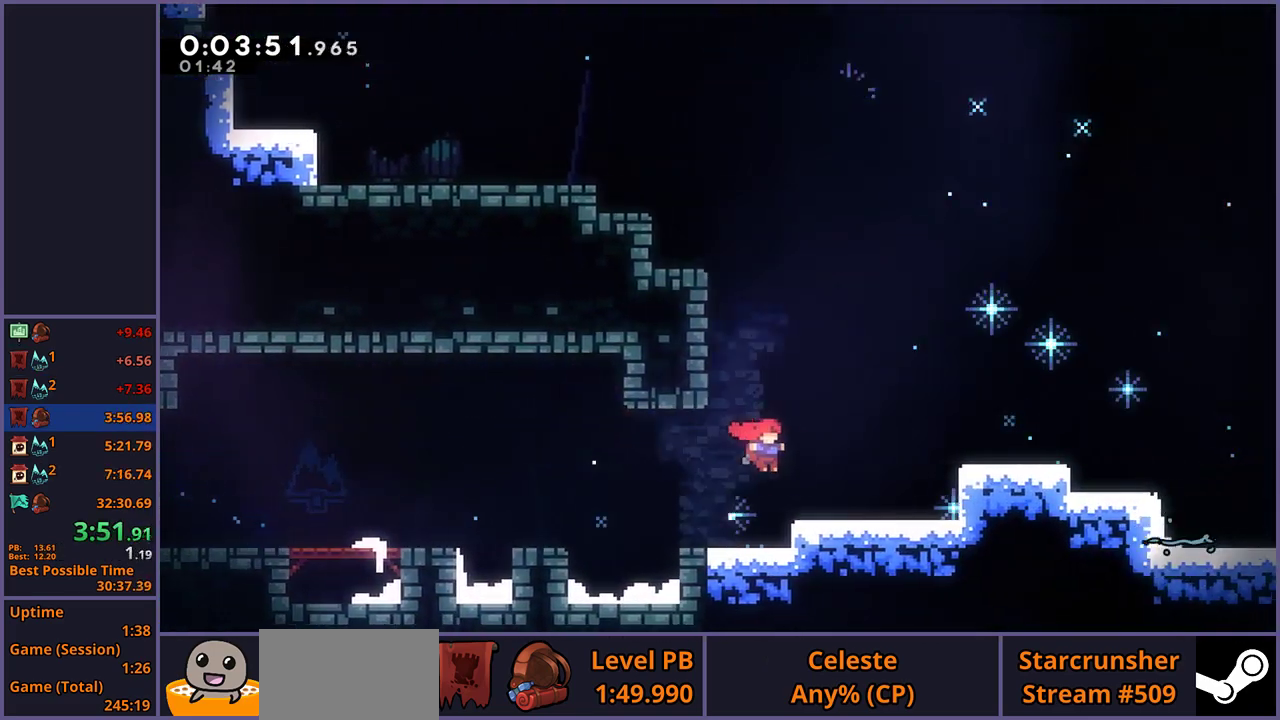
{"buttons": ["CROSS", "R1"], "left_stick": "down-right", "right_stick": "center", "events": [[150, "CROSS", "down"], [167, "left_stick", "down-right"], [317, "CROSS", "up"], [317, "R1", "down"], [483, "CROSS", "down"]]}
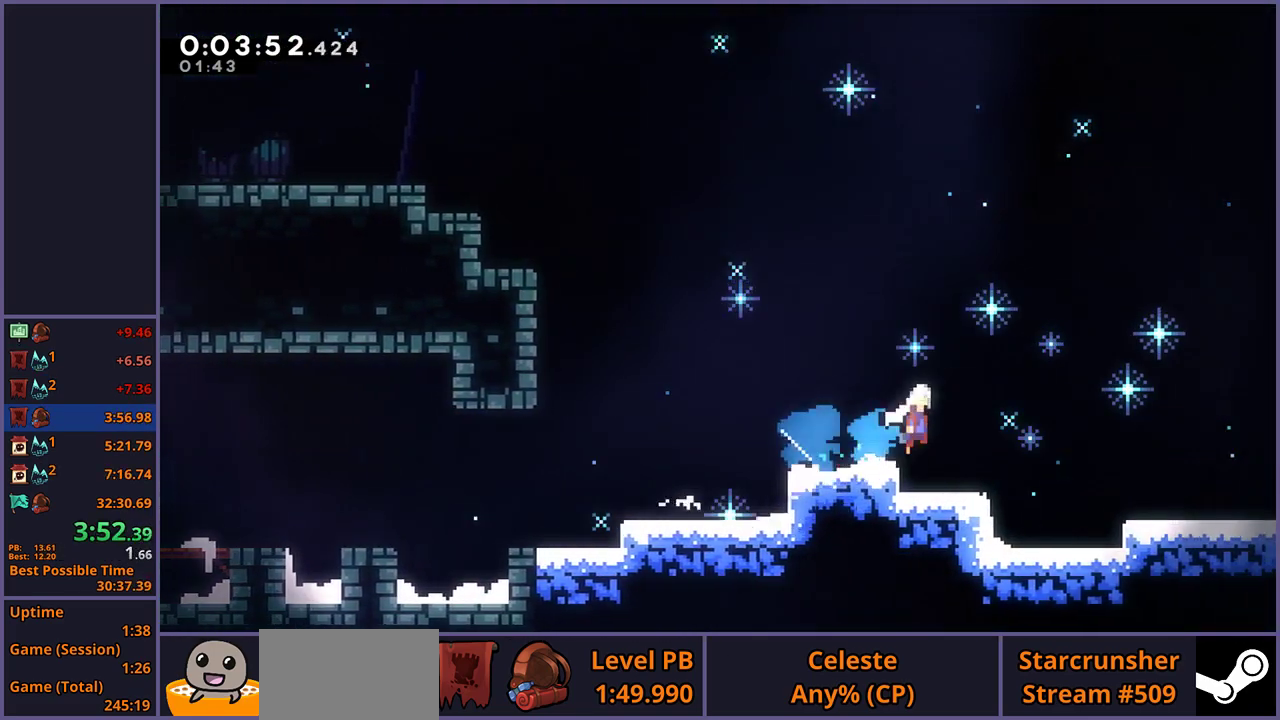
{"buttons": ["CROSS"], "left_stick": "down-right", "right_stick": "center", "events": [[83, "R1", "up"], [150, "CROSS", "up"], [150, "R1", "down"], [317, "CROSS", "down"], [450, "R1", "up"]]}
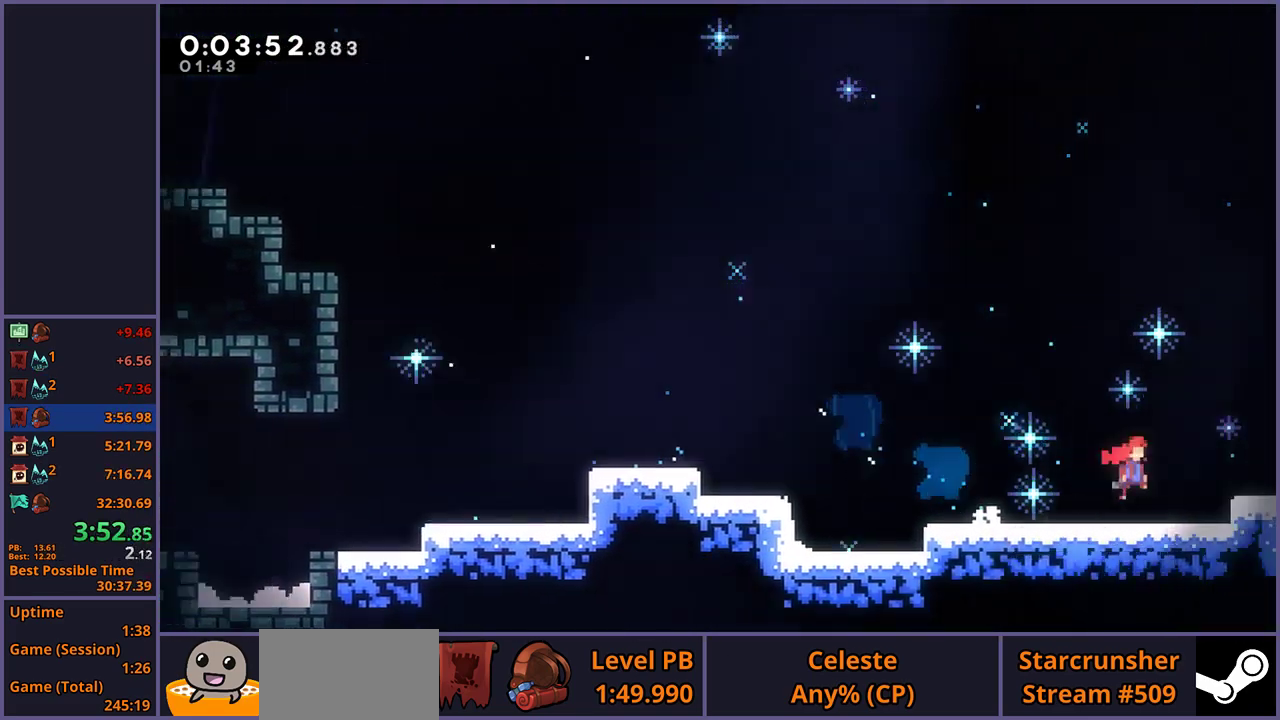
{"buttons": ["CROSS"], "left_stick": "right", "right_stick": "center", "events": [[67, "left_stick", "center"], [217, "left_stick", "right"]]}
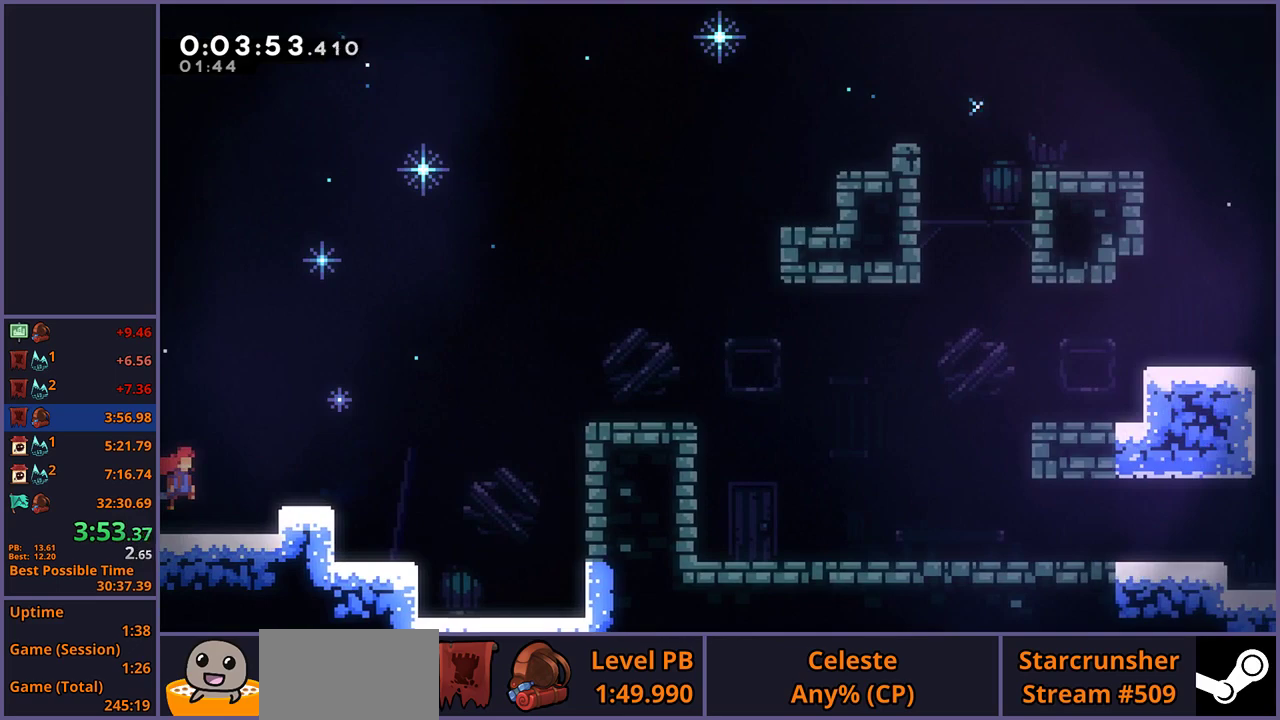
{"buttons": ["L1", "R1"], "left_stick": "up-right", "right_stick": "center", "events": [[200, "left_stick", "up-right"], [450, "CROSS", "up"], [467, "L1", "down"], [467, "R1", "down"]]}
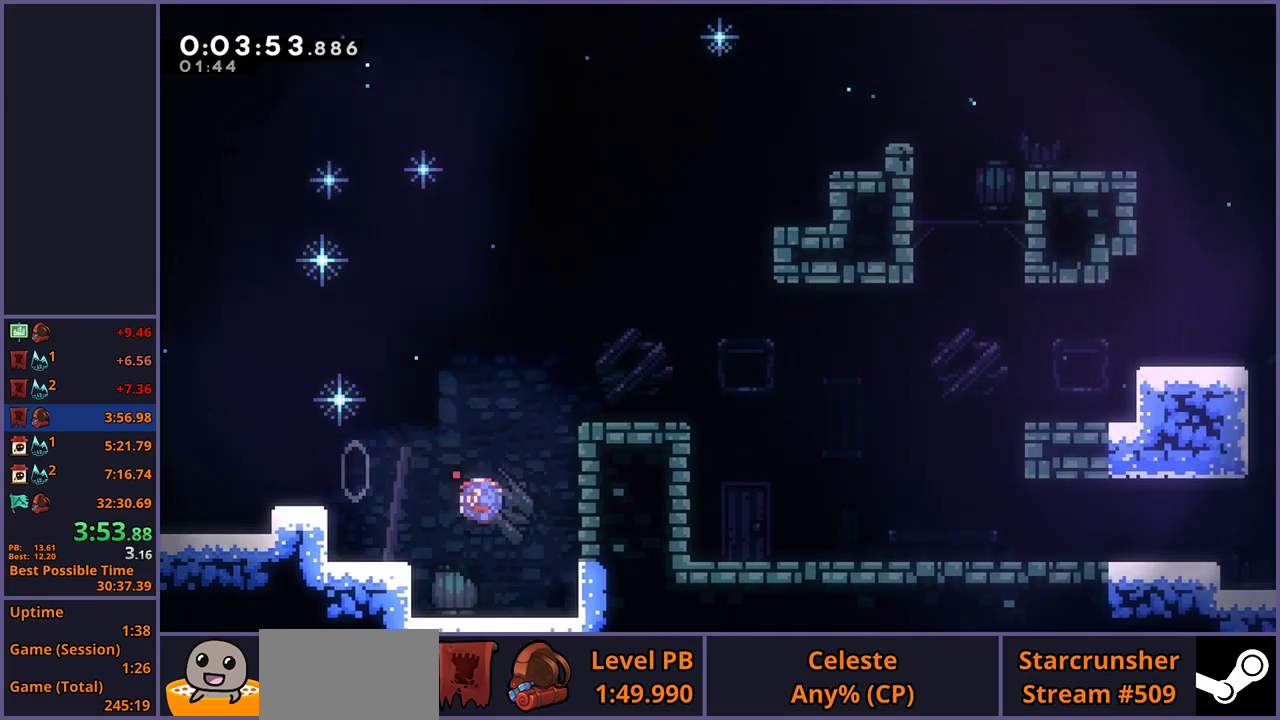
{"buttons": [], "left_stick": "right", "right_stick": "center", "events": [[100, "CROSS", "down"], [183, "left_stick", "right"], [283, "R1", "up"], [367, "L1", "up"], [467, "CROSS", "up"]]}
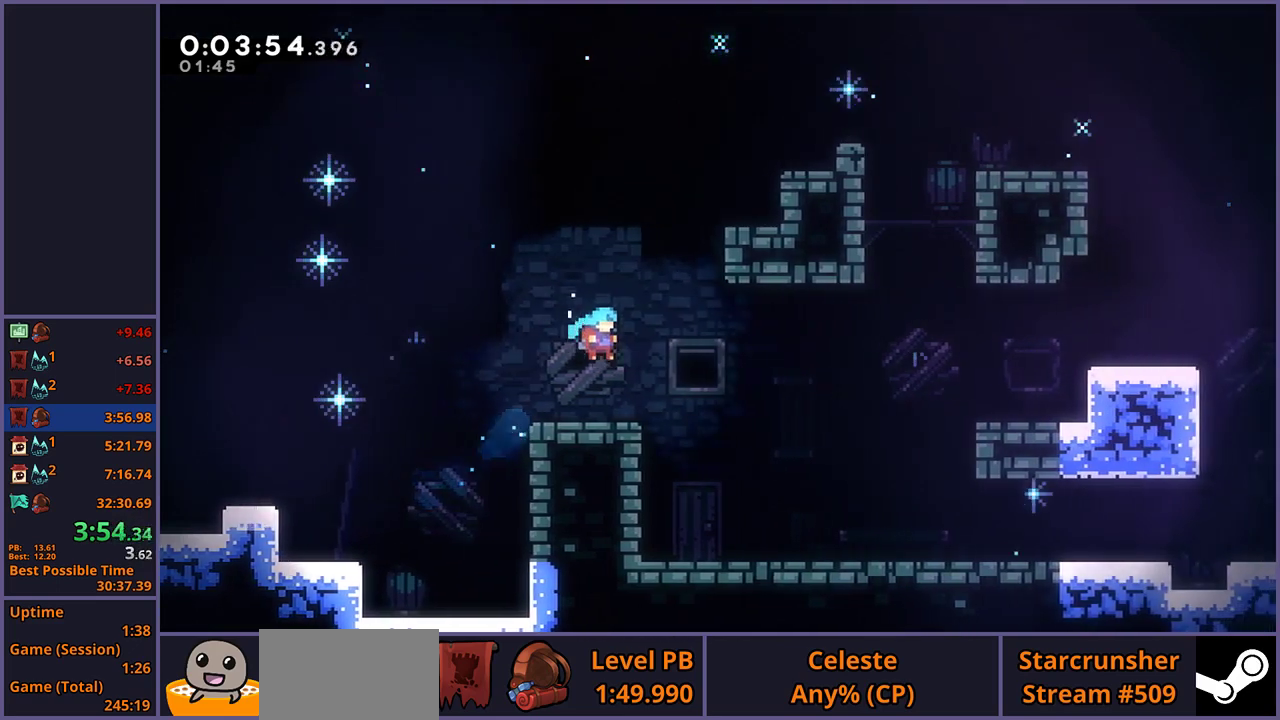
{"buttons": [], "left_stick": "down-right", "right_stick": "center", "events": [[283, "left_stick", "down-right"]]}
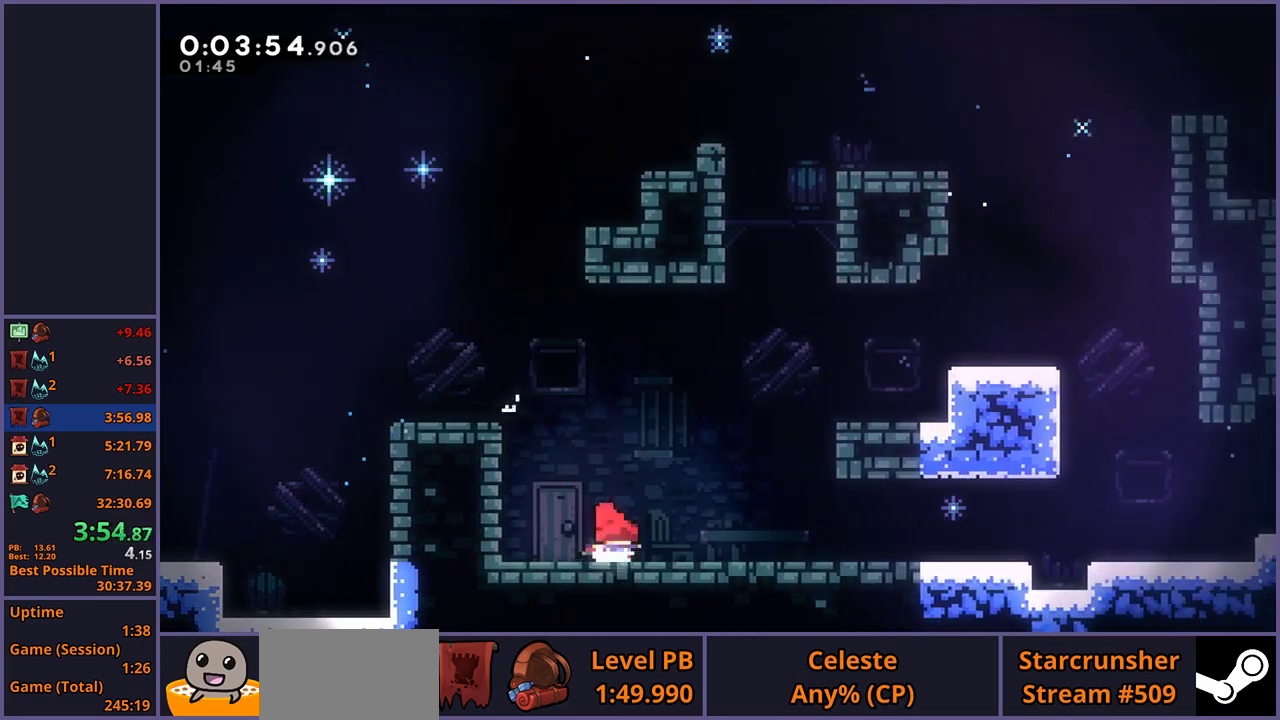
{"buttons": [], "left_stick": "down-right", "right_stick": "center", "events": [[33, "R1", "down"], [233, "CROSS", "down"], [400, "R1", "up"], [433, "CROSS", "up"]]}
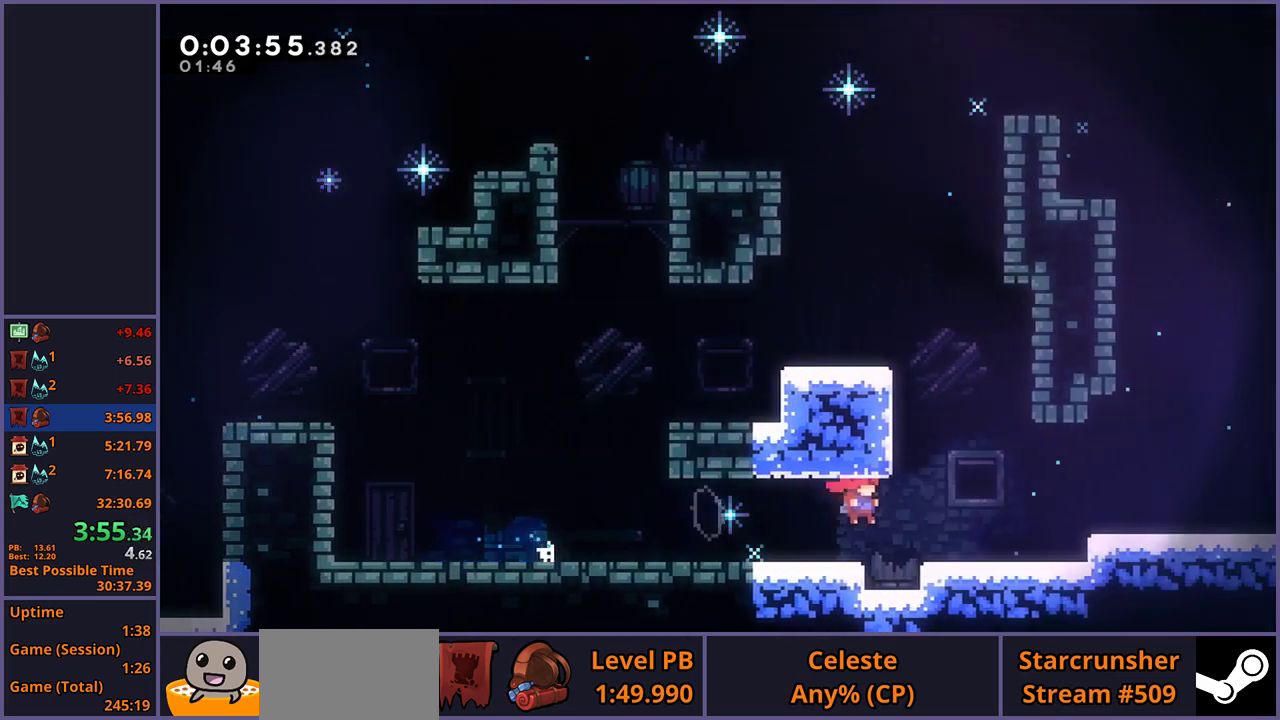
{"buttons": [], "left_stick": "down-right", "right_stick": "center", "events": [[133, "CROSS", "down"], [267, "CROSS", "up"], [317, "R1", "down"], [417, "CROSS", "down"], [467, "CROSS", "up"], [500, "R1", "up"]]}
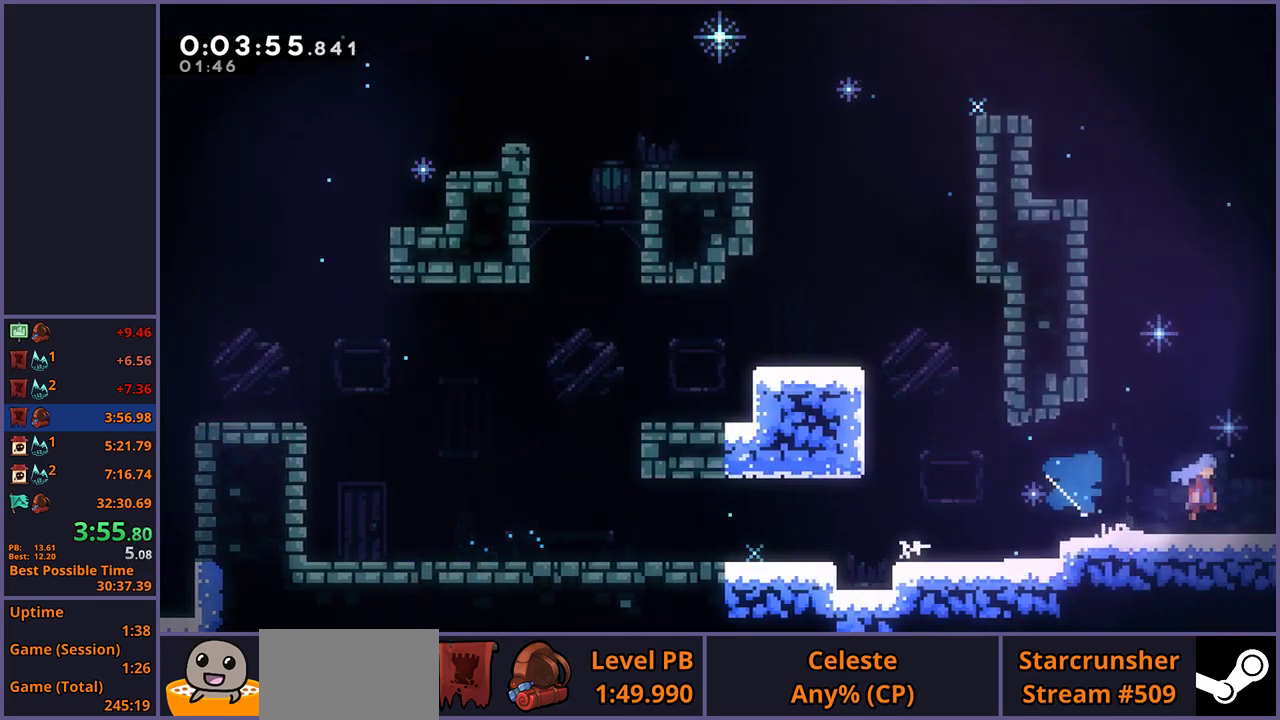
{"buttons": [], "left_stick": "right", "right_stick": "center", "events": [[150, "left_stick", "right"]]}
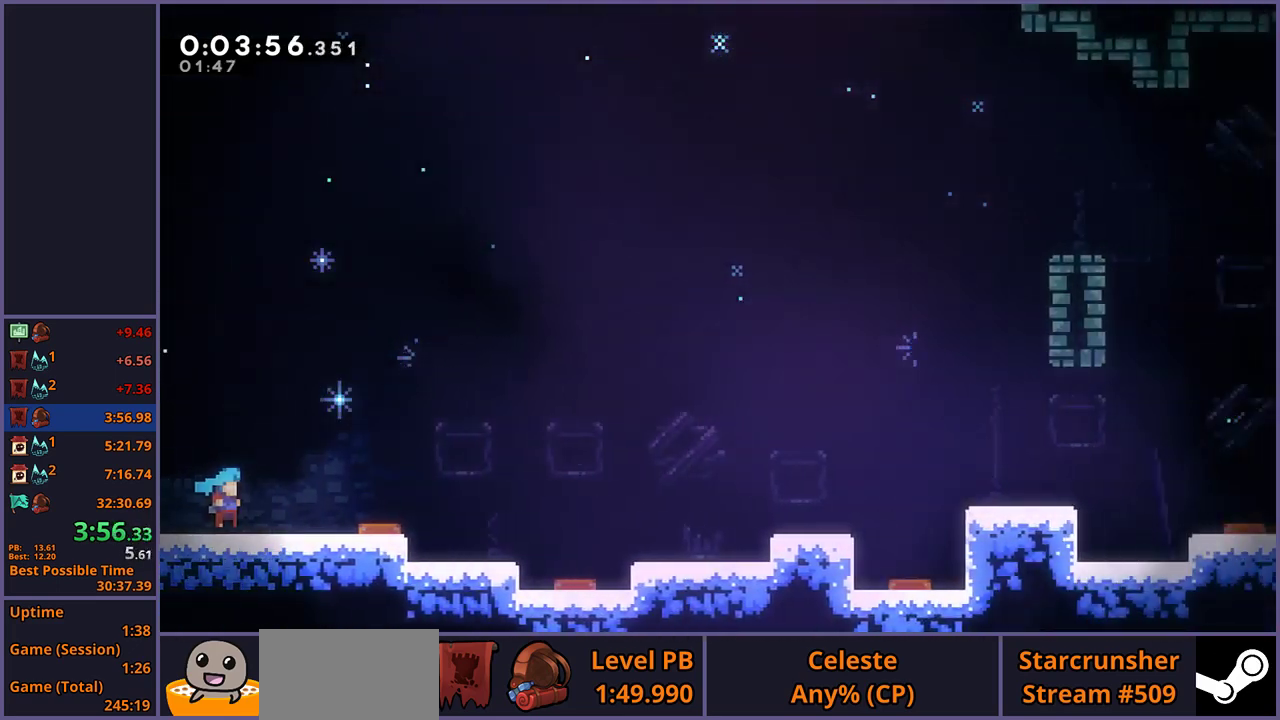
{"buttons": ["CROSS"], "left_stick": "right", "right_stick": "center", "events": [[283, "CROSS", "down"]]}
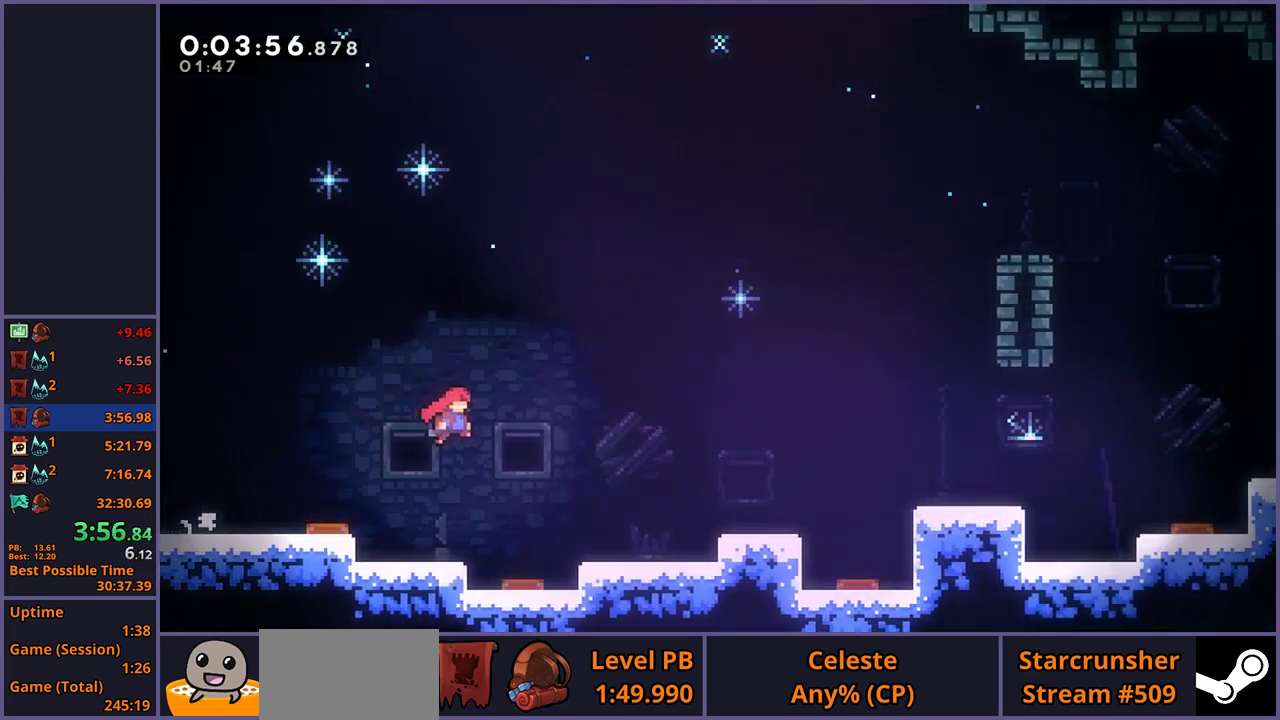
{"buttons": ["CROSS"], "left_stick": "right", "right_stick": "center", "events": [[217, "CROSS", "up"], [450, "CROSS", "down"]]}
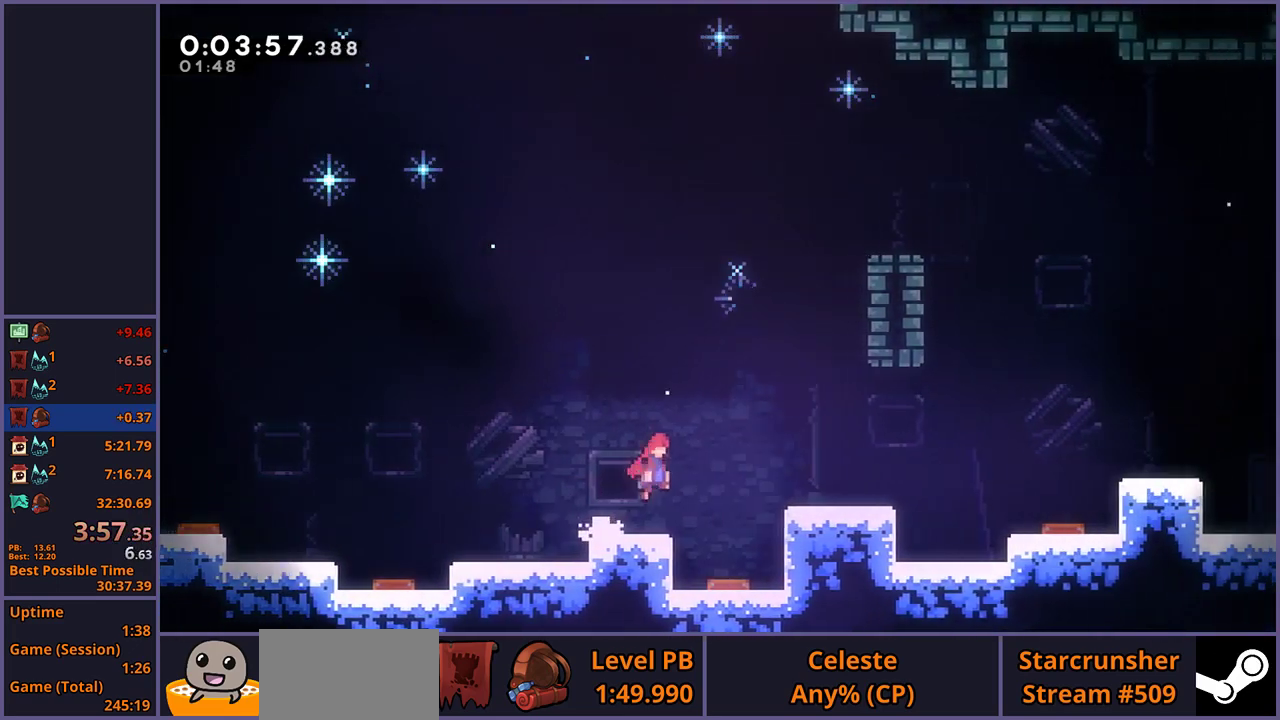
{"buttons": ["CROSS"], "left_stick": "down-right", "right_stick": "center", "events": [[100, "left_stick", "down-right"], [167, "CROSS", "up"], [167, "R1", "down"], [367, "CROSS", "down"], [483, "R1", "up"]]}
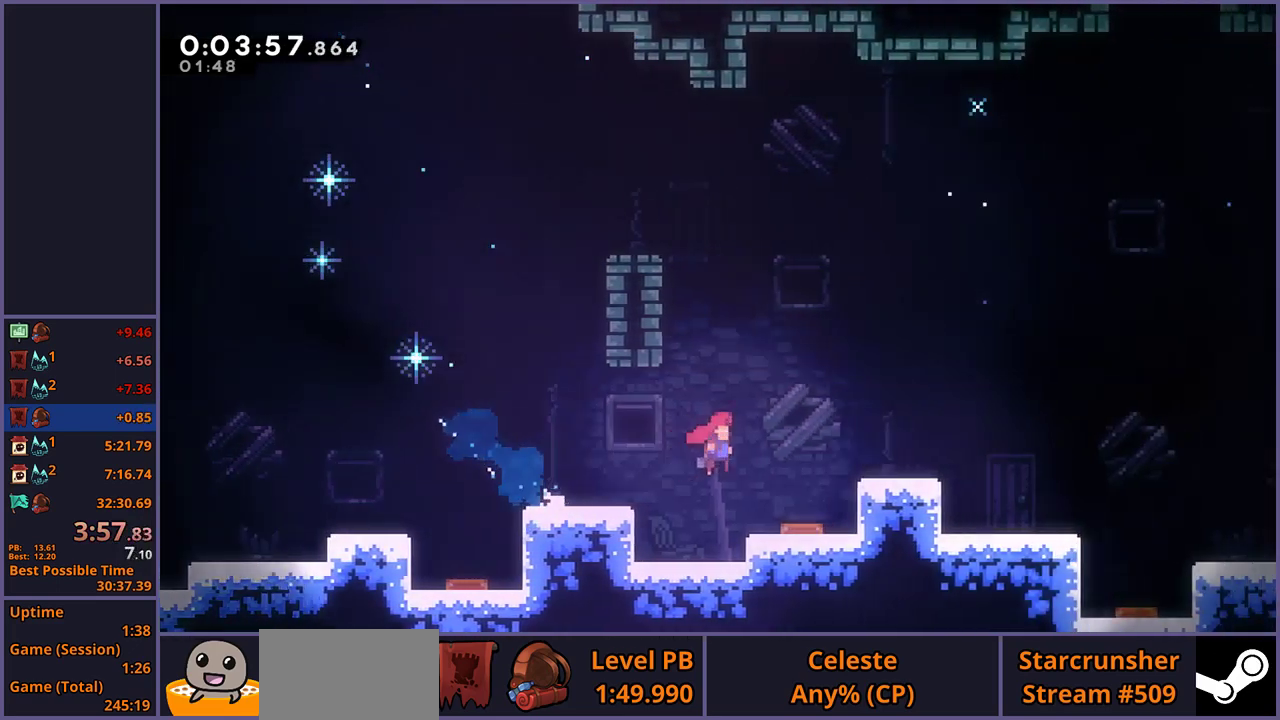
{"buttons": [], "left_stick": "down-right", "right_stick": "center", "events": [[133, "R1", "down"], [150, "CROSS", "up"], [317, "CROSS", "down"], [417, "R1", "up"], [483, "CROSS", "up"]]}
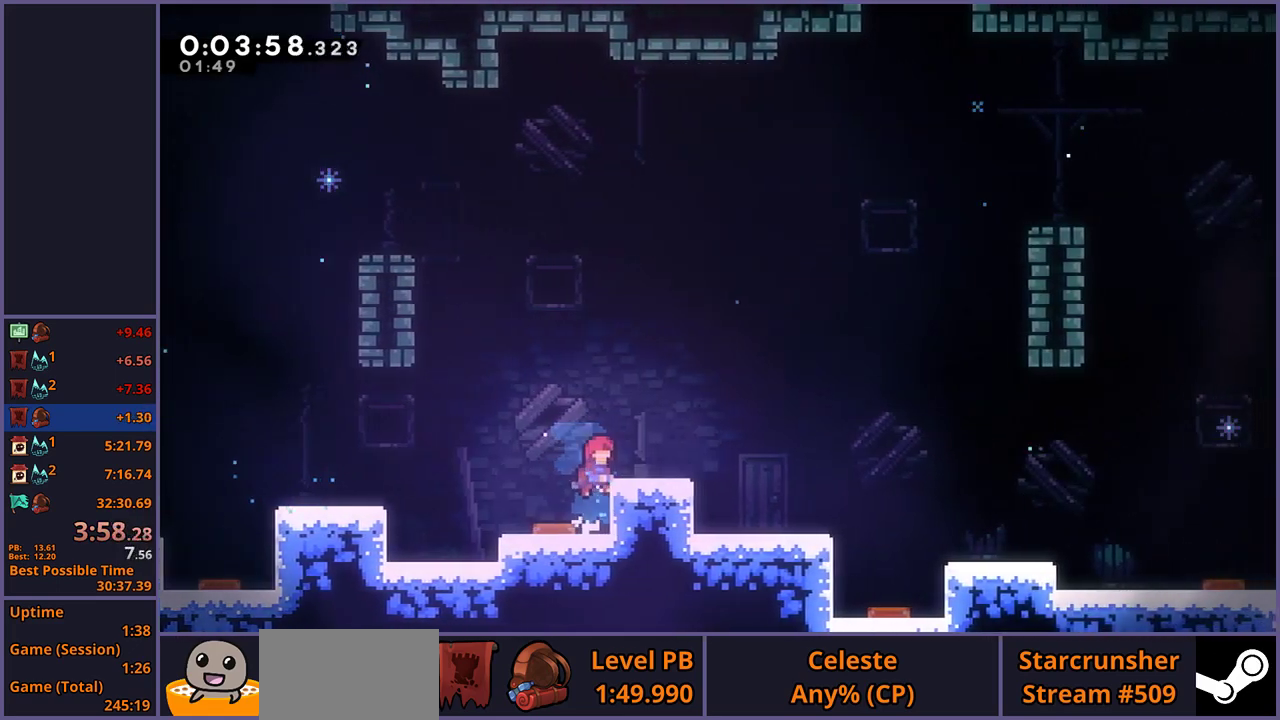
{"buttons": ["CROSS"], "left_stick": "down-right", "right_stick": "center", "events": [[150, "left_stick", "right"], [200, "left_stick", "center"], [333, "CROSS", "down"], [483, "left_stick", "down-right"]]}
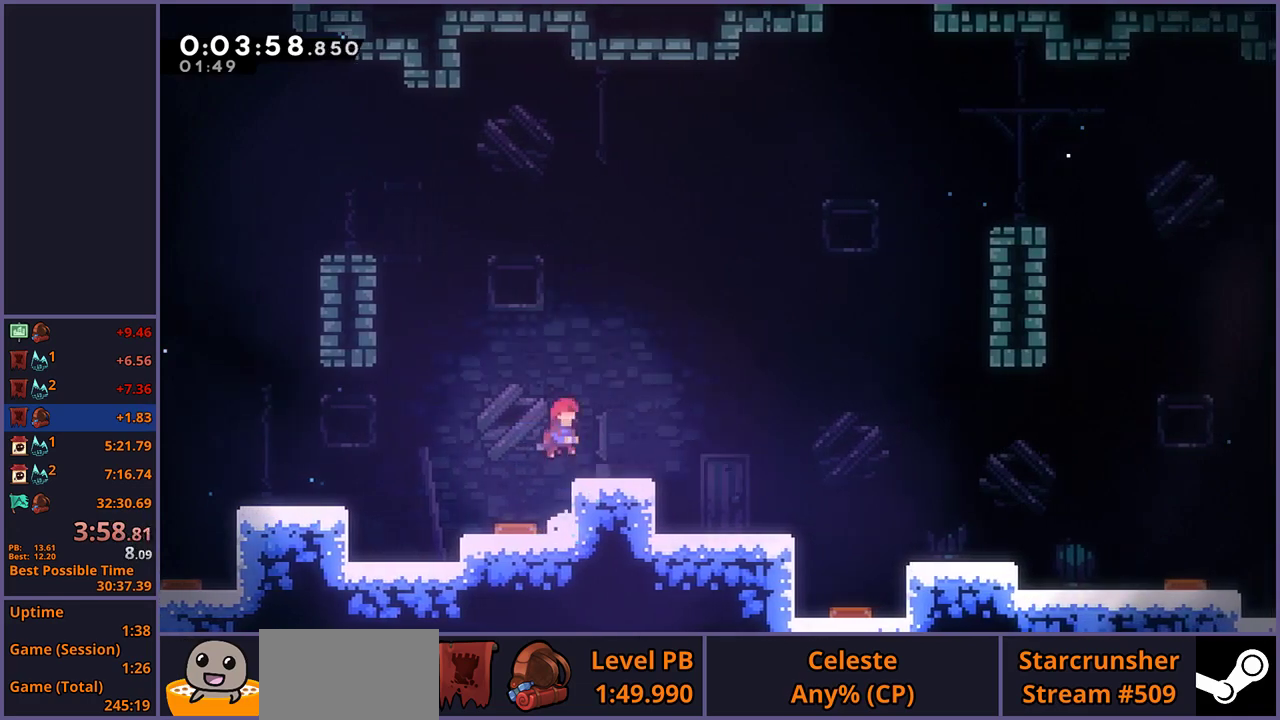
{"buttons": ["R1"], "left_stick": "down-right", "right_stick": "center", "events": [[17, "CROSS", "up"], [17, "R1", "down"], [217, "CROSS", "down"], [317, "R1", "up"], [433, "CROSS", "up"], [433, "R1", "down"]]}
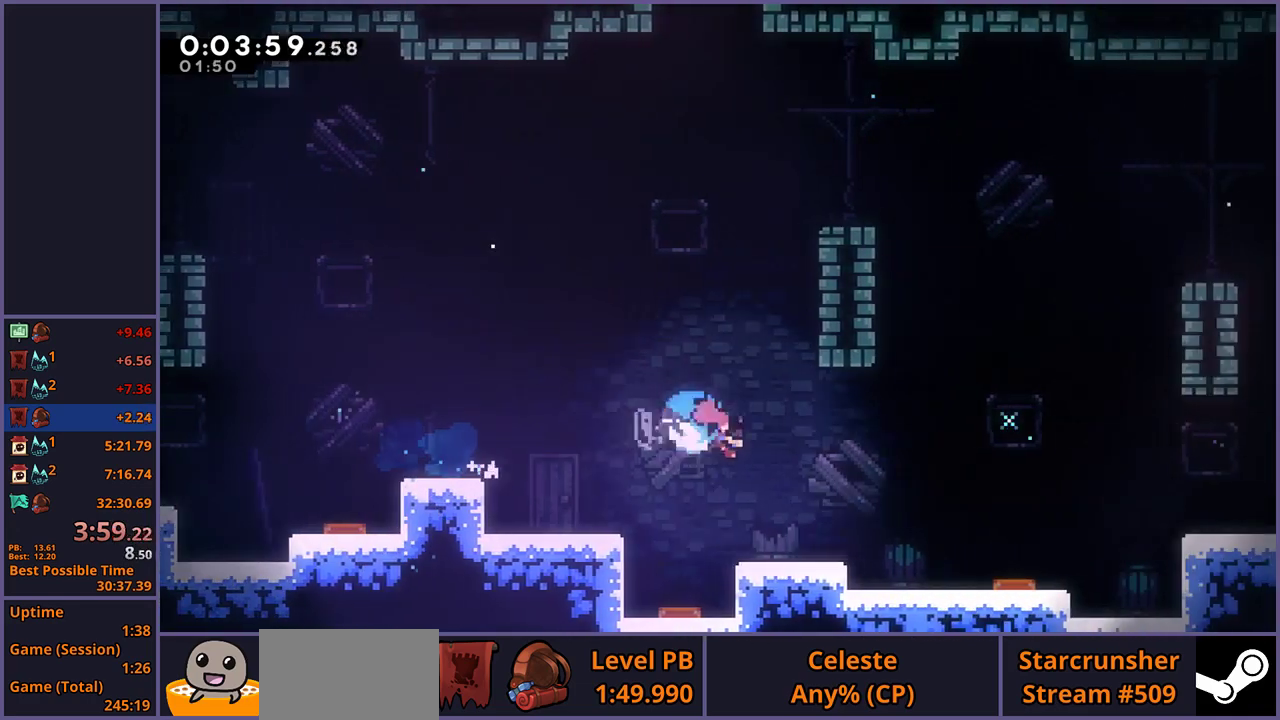
{"buttons": ["CROSS"], "left_stick": "right", "right_stick": "center", "events": [[200, "CROSS", "down"], [233, "R1", "up"], [283, "left_stick", "right"]]}
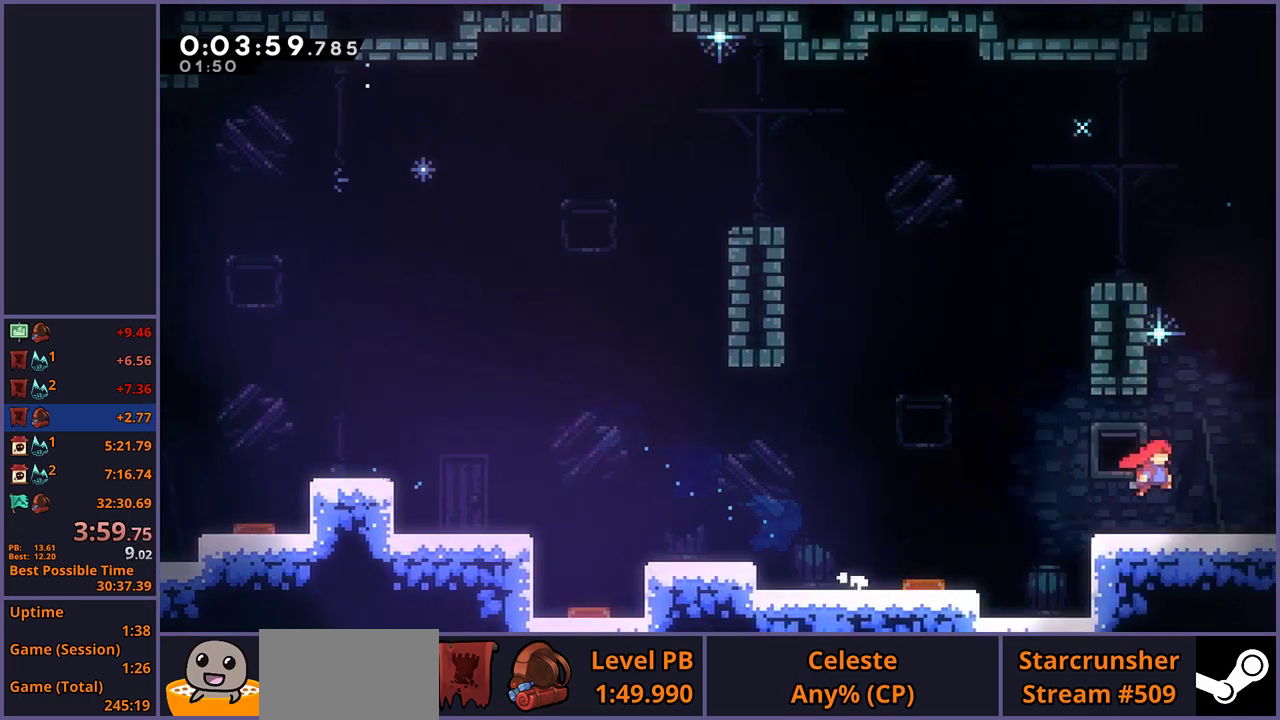
{"buttons": [], "left_stick": "right", "right_stick": "center", "events": [[367, "CROSS", "up"]]}
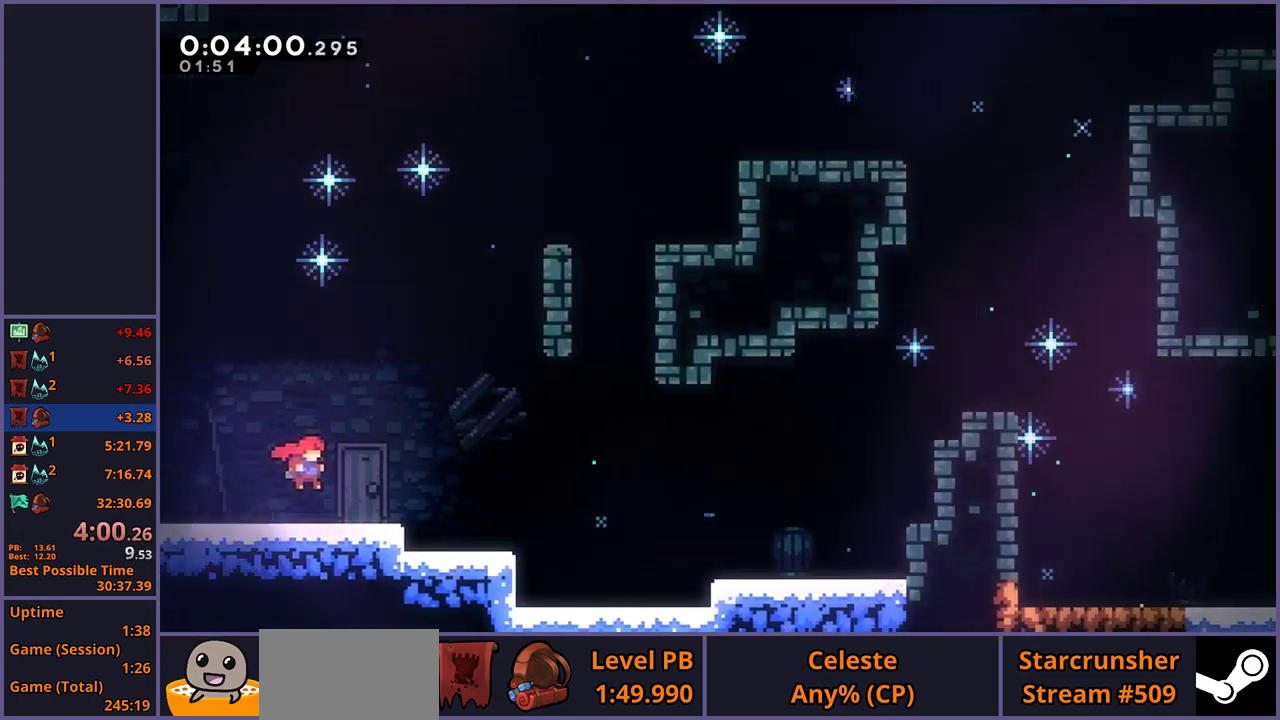
{"buttons": ["R1"], "left_stick": "down-right", "right_stick": "center", "events": [[17, "left_stick", "center"], [283, "left_stick", "down-right"], [350, "R1", "down"]]}
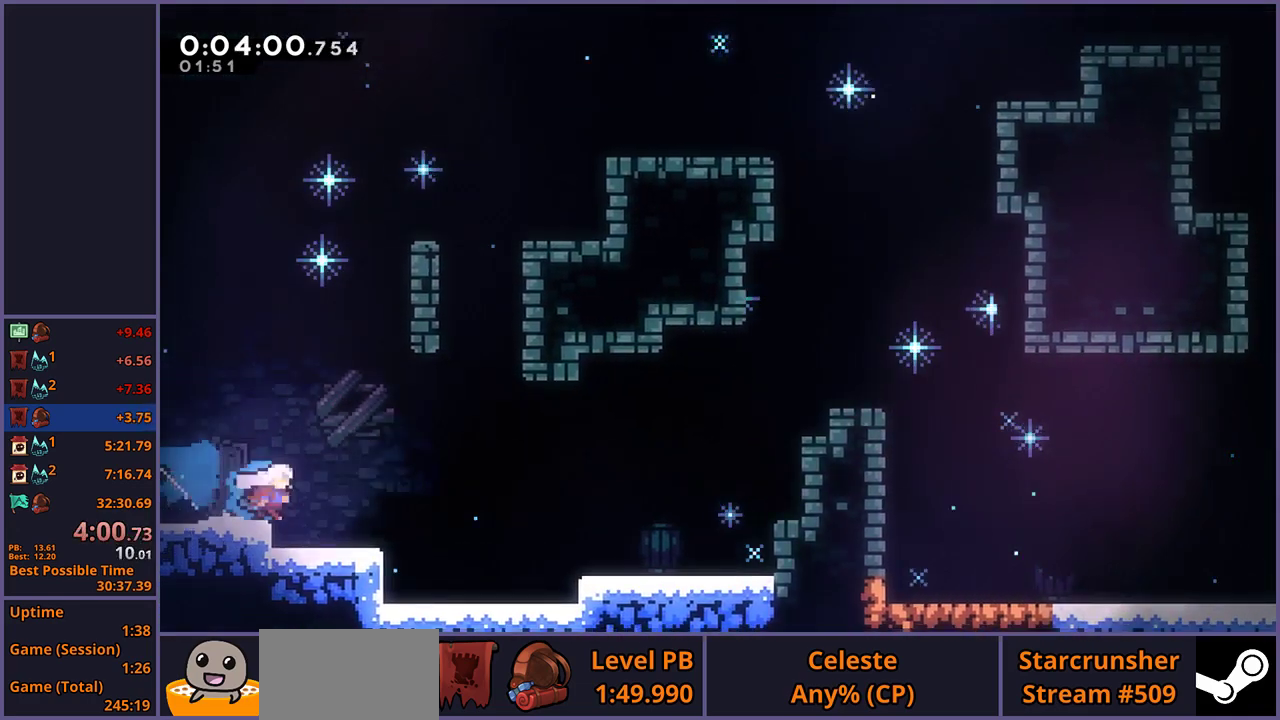
{"buttons": ["L1", "R1"], "left_stick": "up-right", "right_stick": "center", "events": [[67, "CROSS", "down"], [117, "left_stick", "right"], [300, "R1", "up"], [367, "left_stick", "up-right"], [417, "CROSS", "up"], [433, "L1", "down"], [483, "R1", "down"]]}
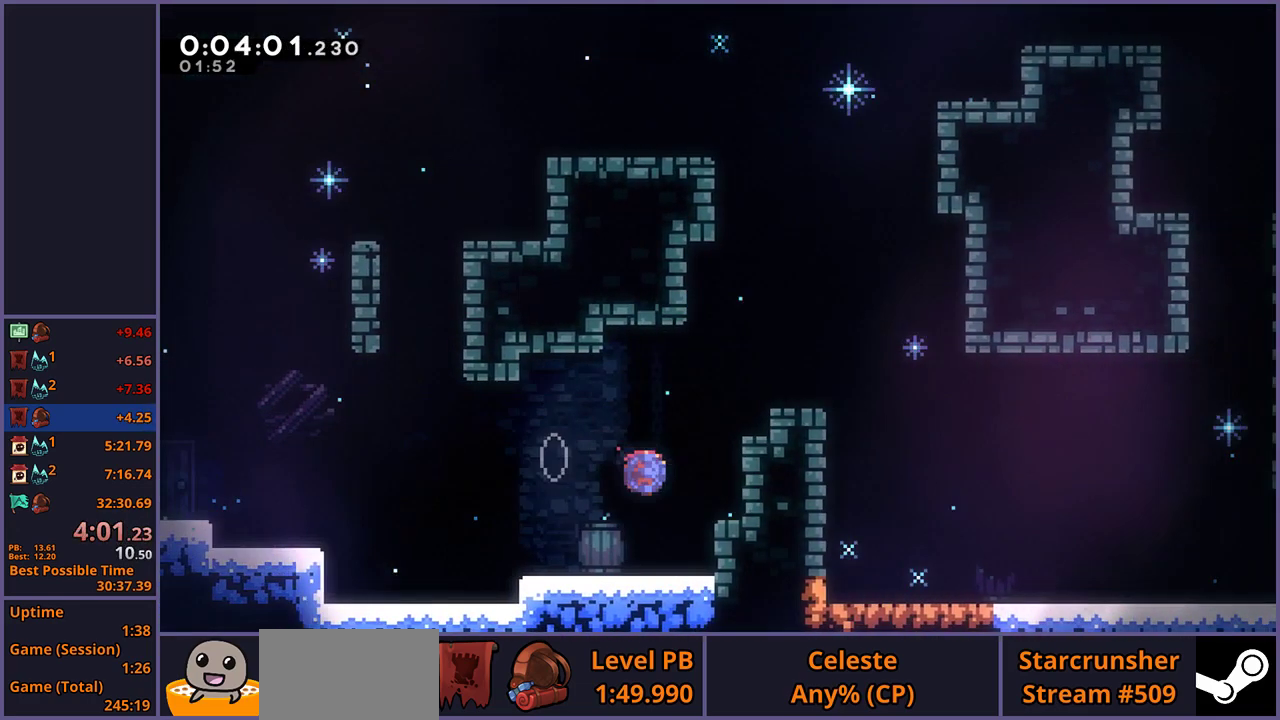
{"buttons": [], "left_stick": "down-right", "right_stick": "center", "events": [[67, "CROSS", "down"], [150, "R1", "up"], [233, "left_stick", "right"], [250, "CROSS", "up"], [300, "L1", "up"], [350, "left_stick", "down-right"]]}
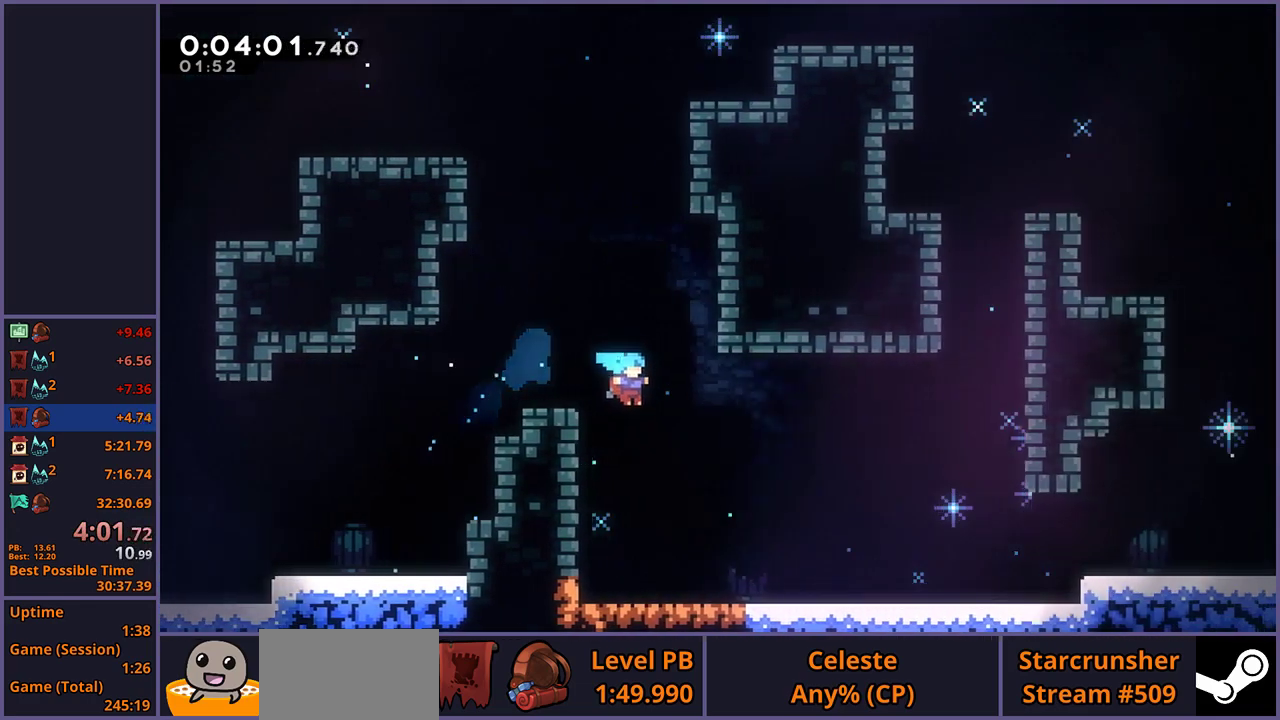
{"buttons": ["CROSS", "R1"], "left_stick": "down-right", "right_stick": "center", "events": [[317, "R1", "down"], [417, "CROSS", "down"]]}
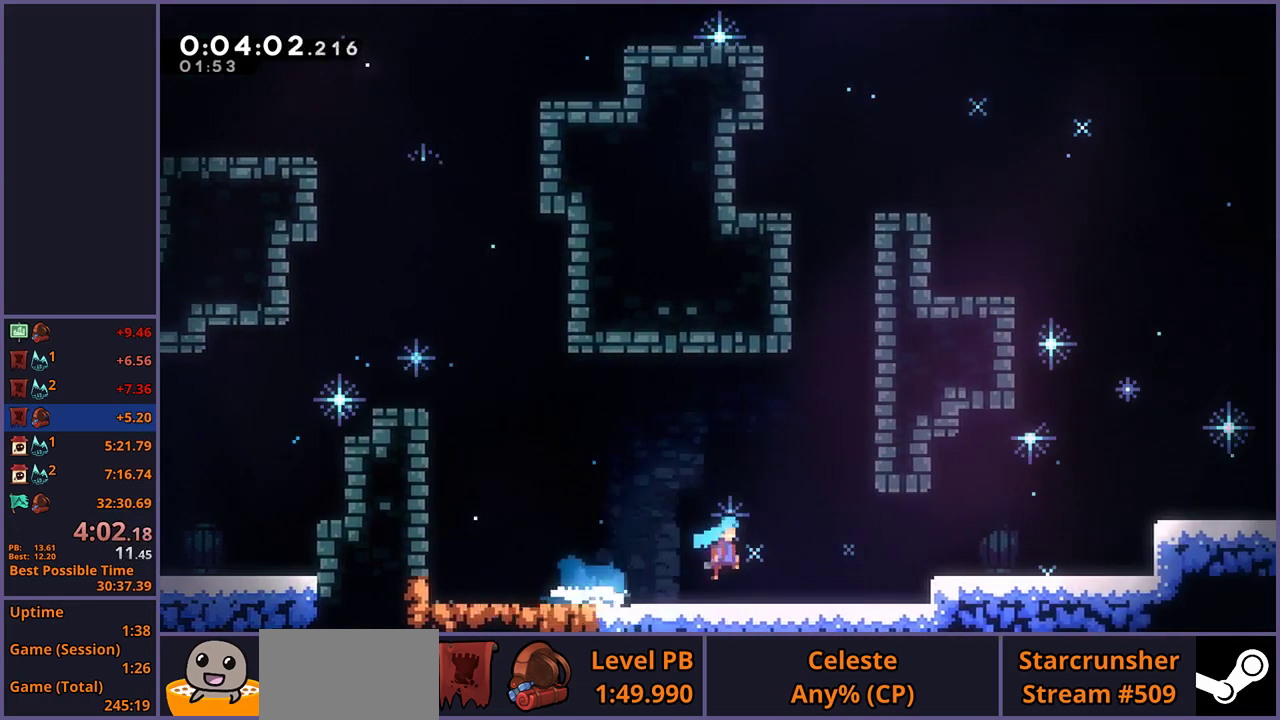
{"buttons": [], "left_stick": "down-right", "right_stick": "center", "events": [[50, "R1", "up"], [183, "CROSS", "up"], [300, "CROSS", "down"], [483, "CROSS", "up"]]}
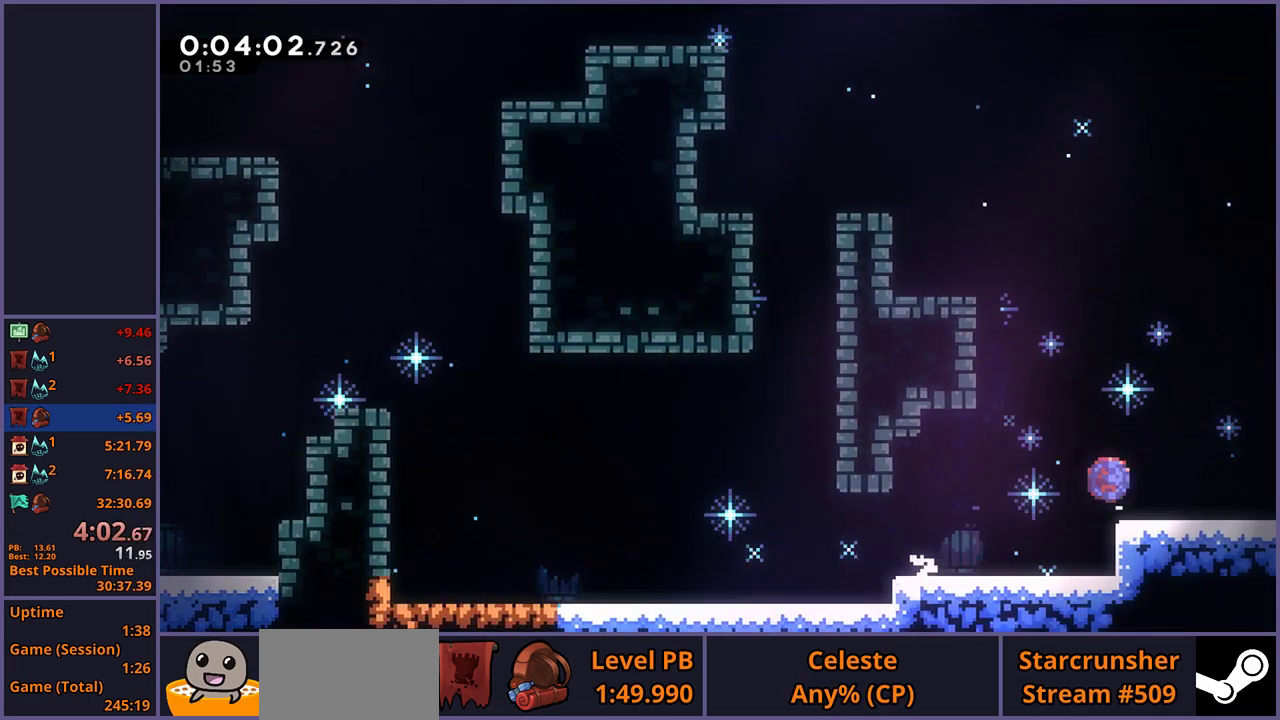
{"buttons": [], "left_stick": "down-right", "right_stick": "center", "events": [[17, "R1", "down"], [100, "CROSS", "down"], [167, "CROSS", "up"], [183, "R1", "up"]]}
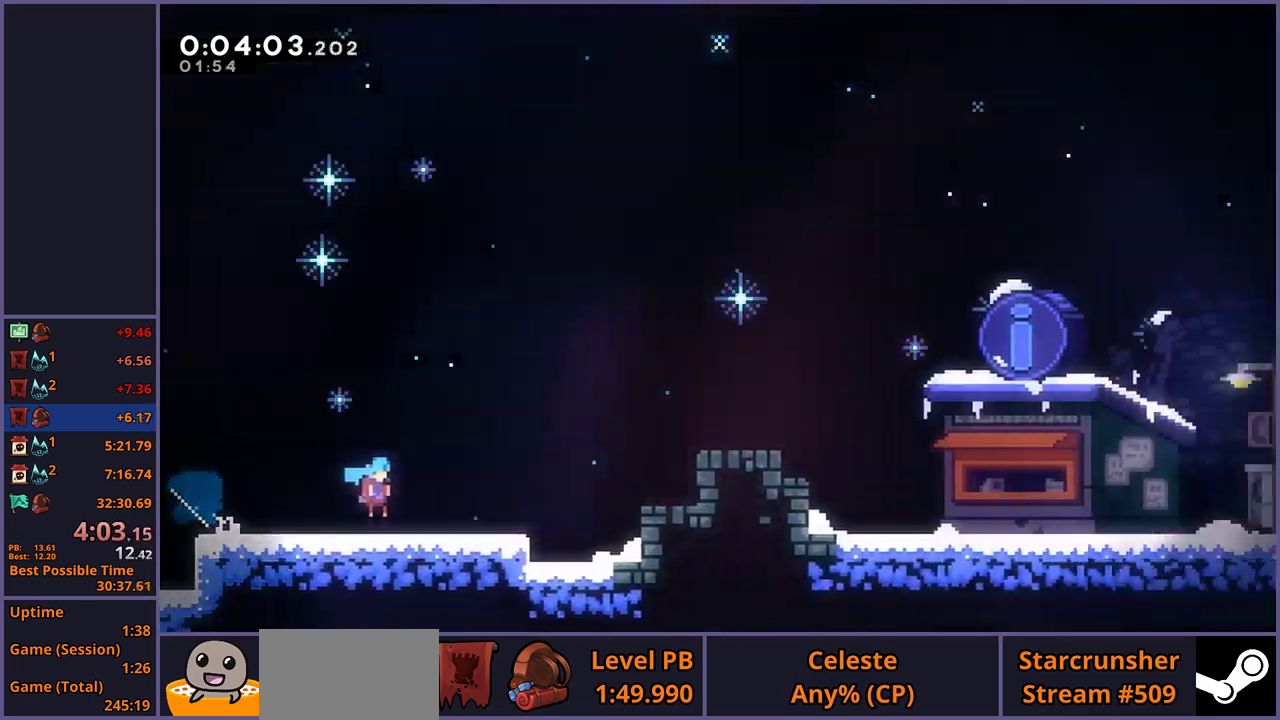
{"buttons": ["CROSS"], "left_stick": "down-right", "right_stick": "center", "events": [[483, "CROSS", "down"]]}
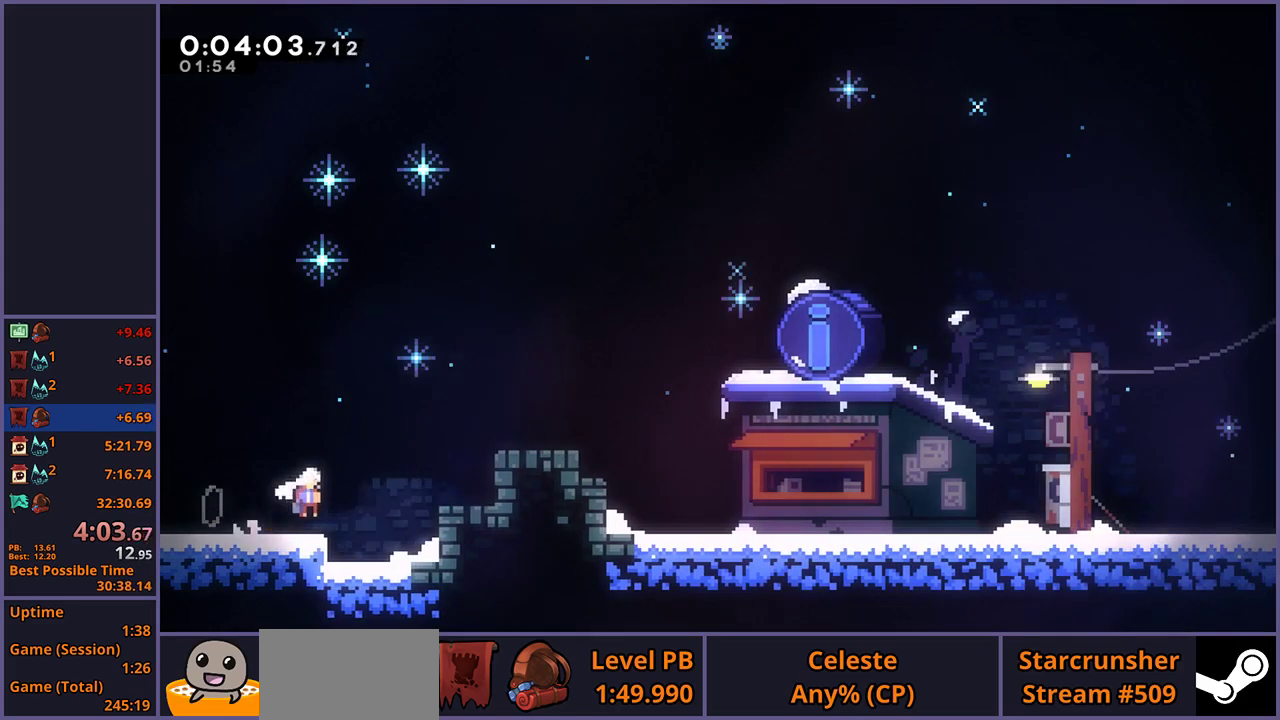
{"buttons": ["CROSS", "R1"], "left_stick": "down-right", "right_stick": "center", "events": [[283, "CROSS", "up"], [300, "R1", "down"], [433, "CROSS", "down"]]}
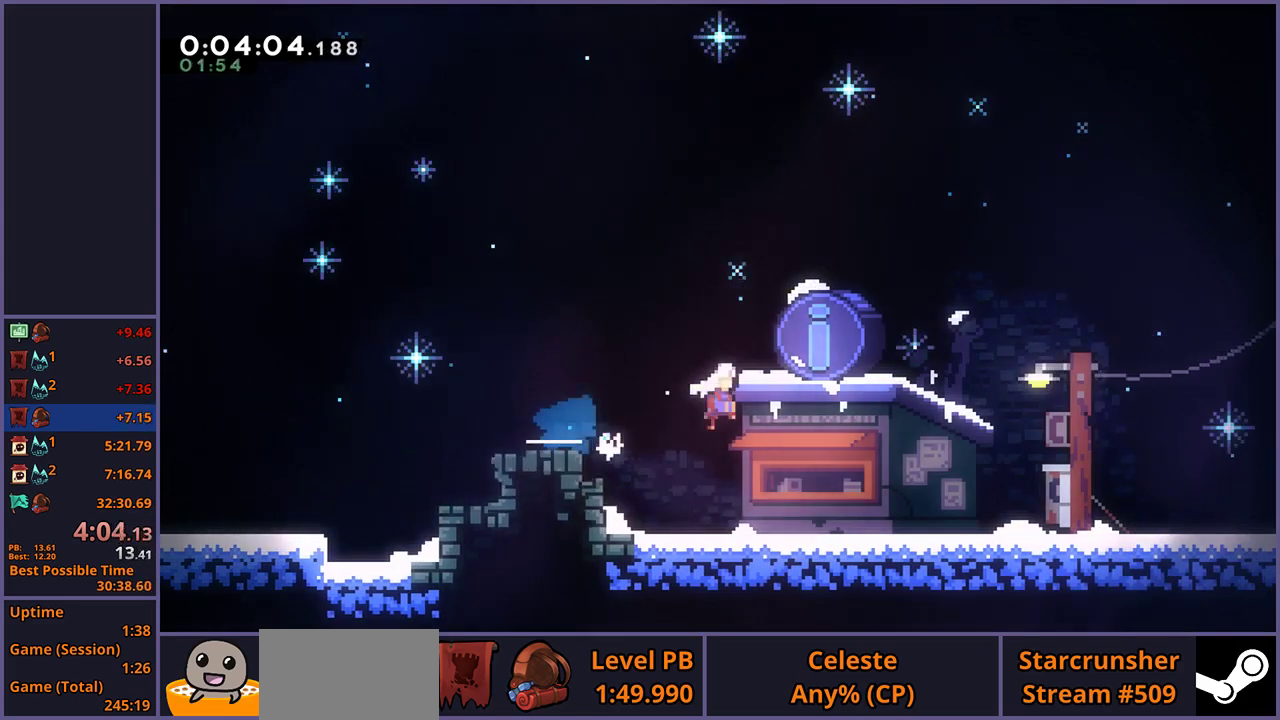
{"buttons": [], "left_stick": "center", "right_stick": "center", "events": [[33, "R1", "up"], [83, "CROSS", "up"], [100, "left_stick", "center"], [133, "R2", "down"], [167, "DPAD_DOWN", "down"], [217, "CROSS", "down"], [233, "DPAD_DOWN", "up"], [250, "R2", "up"], [283, "CROSS", "up"]]}